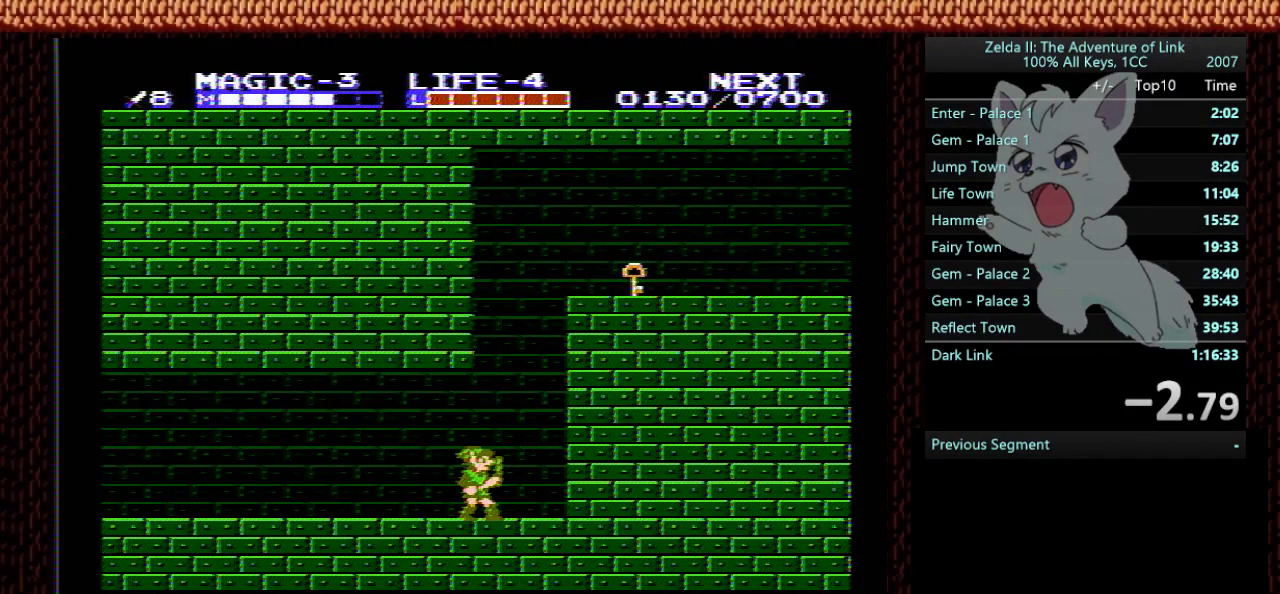
Gameplay with a controller (Nintendo layout); each line is a JSON object with the inputs held at the frame after it. "events" lists button and stick changes between this image and that frame as [ms after this image, input, new state], when the widget could be followed in between. Not read: L3 R3.
{"buttons": ["DPAD_RIGHT"], "events": [[434, "DPAD_RIGHT", "down"]]}
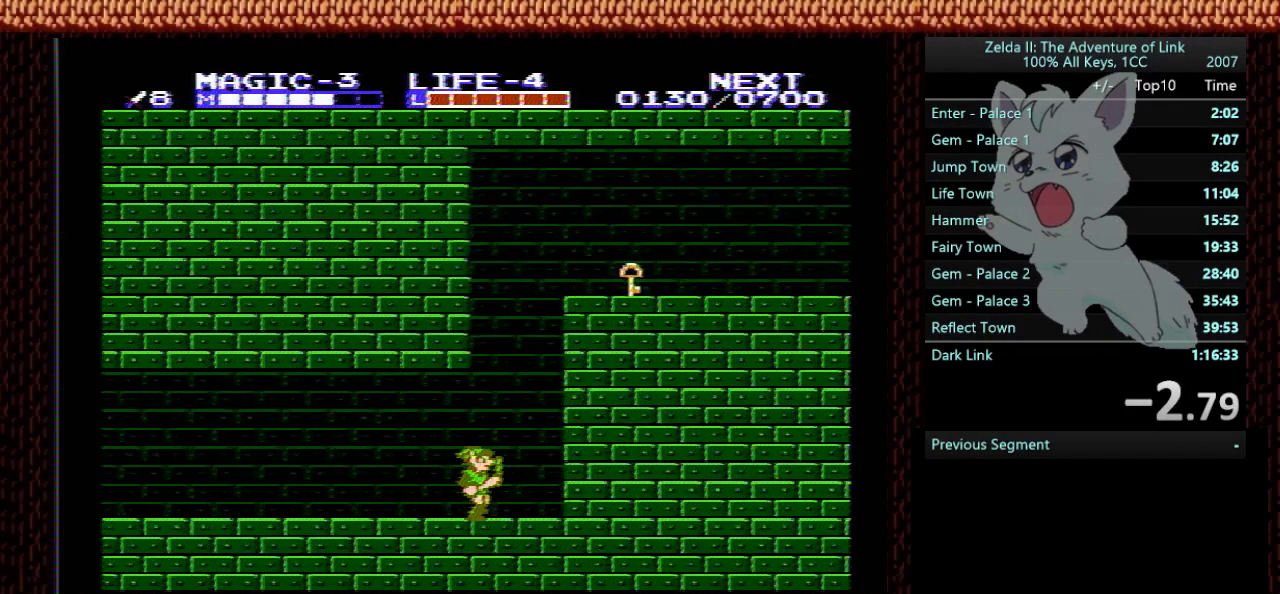
{"buttons": ["A", "DPAD_LEFT"], "events": [[166, "A", "down"], [200, "DPAD_RIGHT", "up"], [367, "DPAD_LEFT", "down"]]}
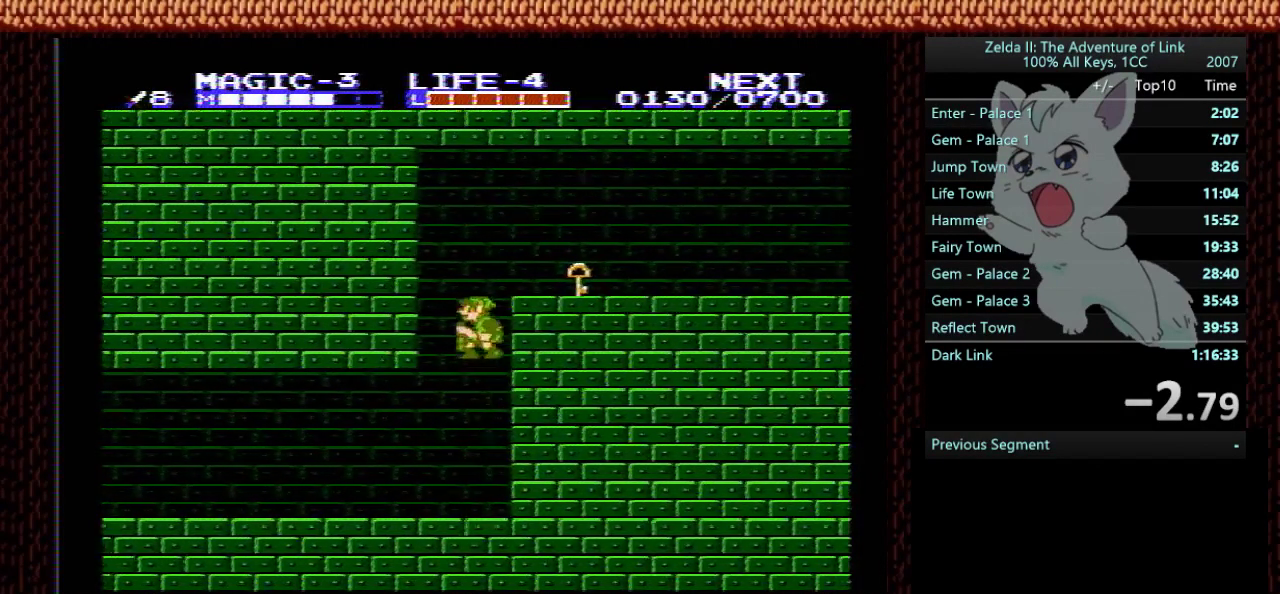
{"buttons": ["DPAD_LEFT"], "events": [[267, "A", "up"]]}
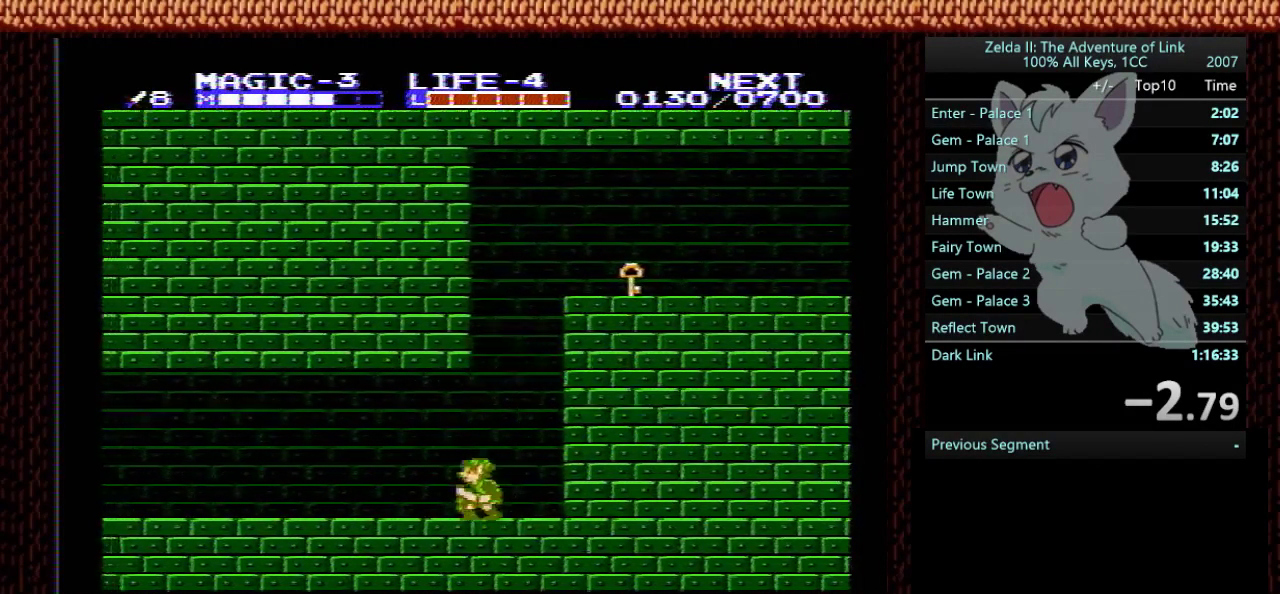
{"buttons": ["DPAD_RIGHT"], "events": [[200, "DPAD_LEFT", "up"], [333, "DPAD_RIGHT", "down"]]}
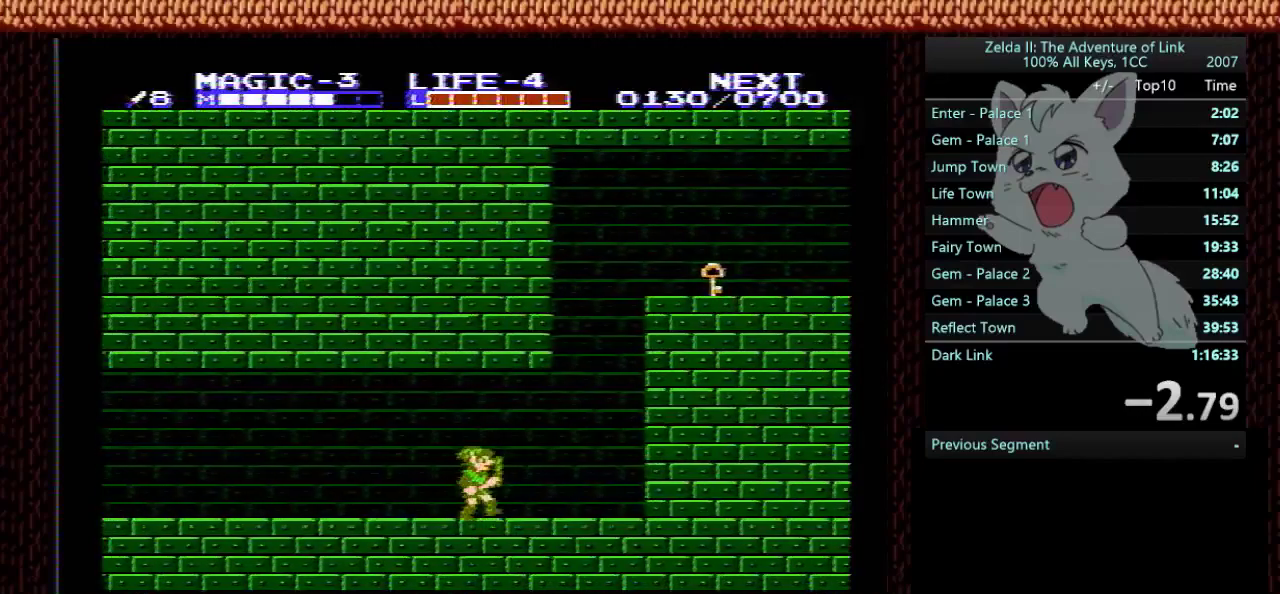
{"buttons": ["DPAD_RIGHT"], "events": []}
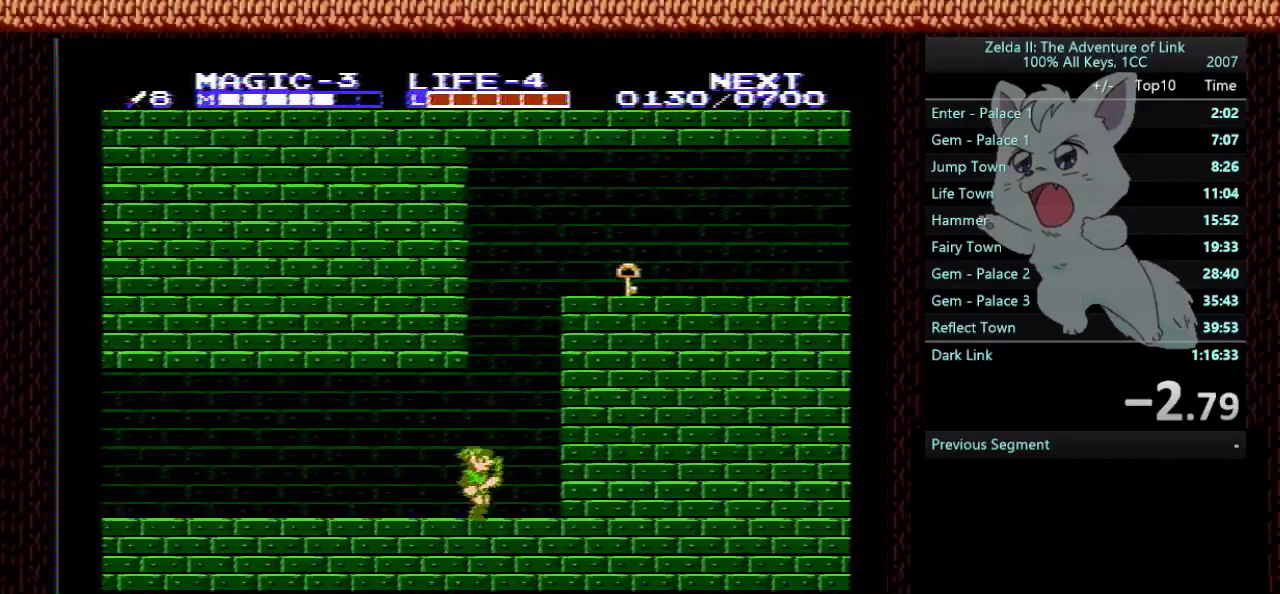
{"buttons": [], "events": [[33, "A", "down"], [33, "DPAD_RIGHT", "up"], [133, "DPAD_LEFT", "down"], [400, "DPAD_LEFT", "up"], [467, "A", "up"]]}
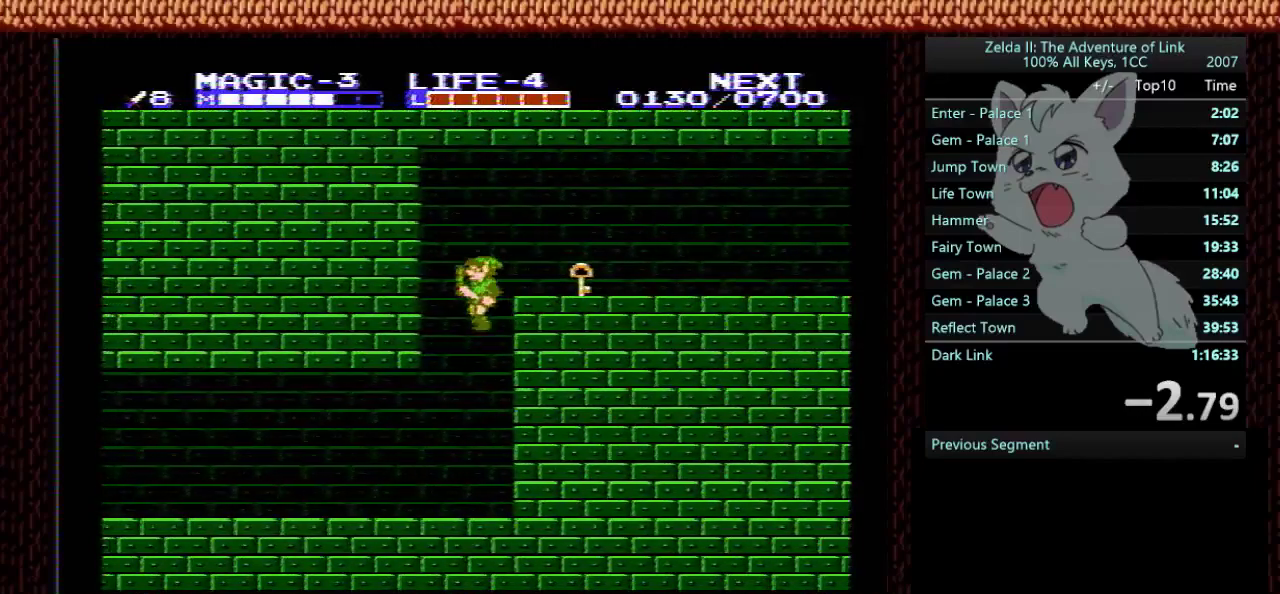
{"buttons": ["DPAD_LEFT"], "events": [[434, "DPAD_LEFT", "down"]]}
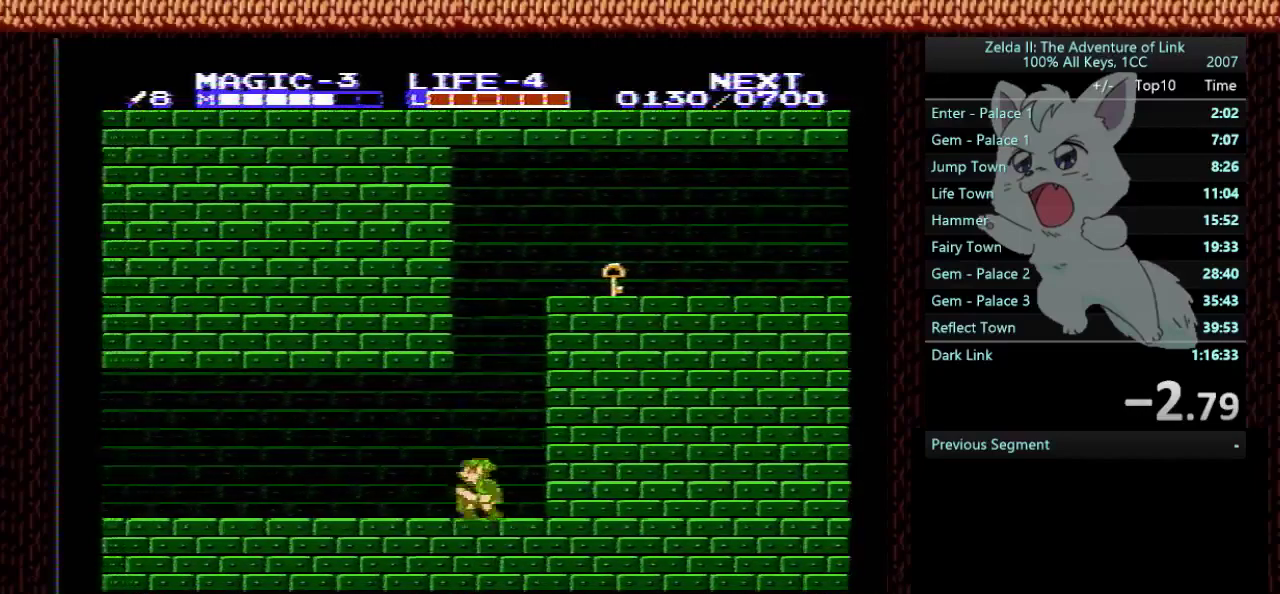
{"buttons": ["DPAD_RIGHT"], "events": [[166, "DPAD_LEFT", "up"], [233, "DPAD_RIGHT", "down"]]}
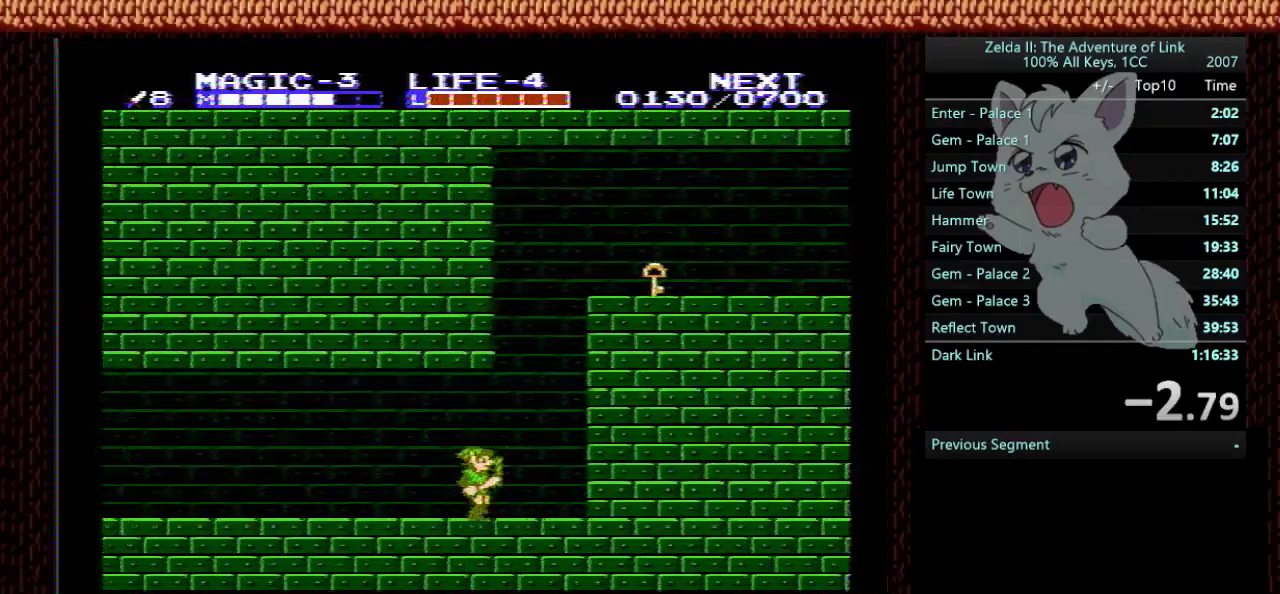
{"buttons": ["A"], "events": [[200, "A", "down"], [200, "DPAD_RIGHT", "up"], [334, "DPAD_LEFT", "down"], [467, "DPAD_LEFT", "up"]]}
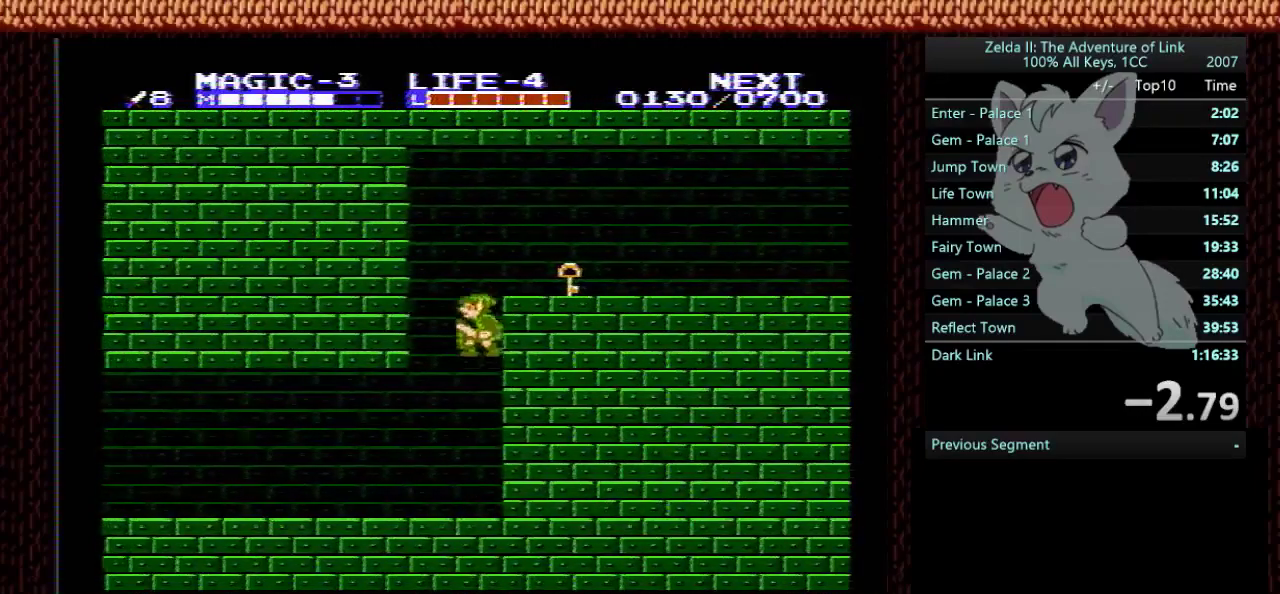
{"buttons": ["DPAD_LEFT"], "events": [[33, "A", "up"], [433, "DPAD_LEFT", "down"]]}
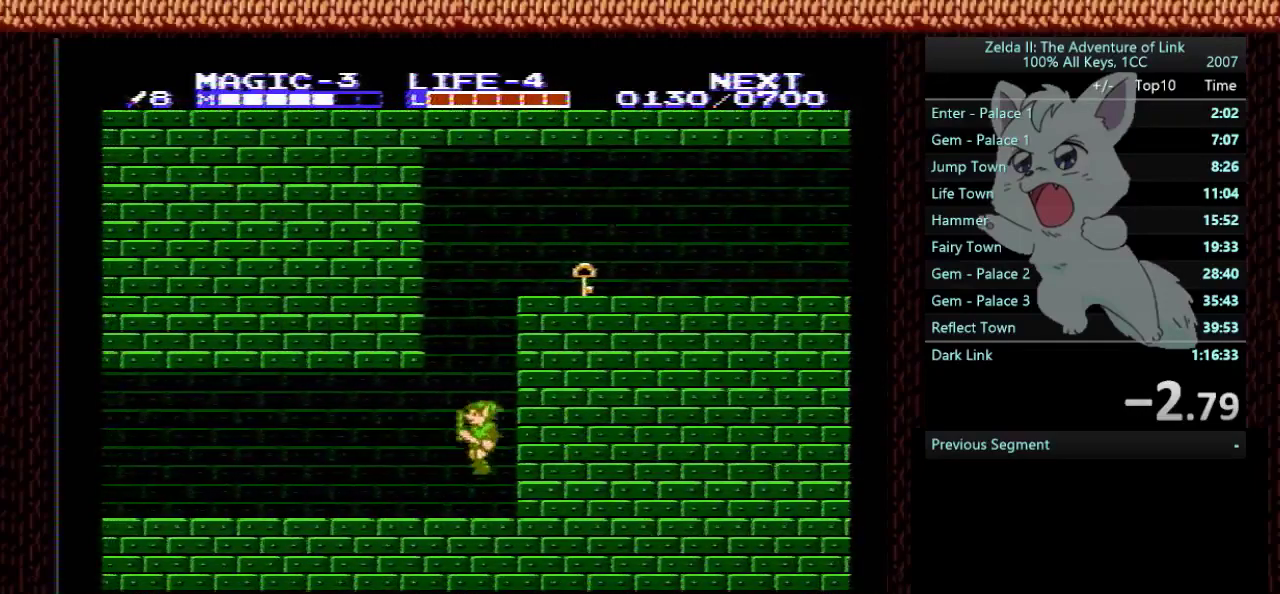
{"buttons": ["DPAD_RIGHT"], "events": [[367, "DPAD_LEFT", "up"], [434, "DPAD_RIGHT", "down"]]}
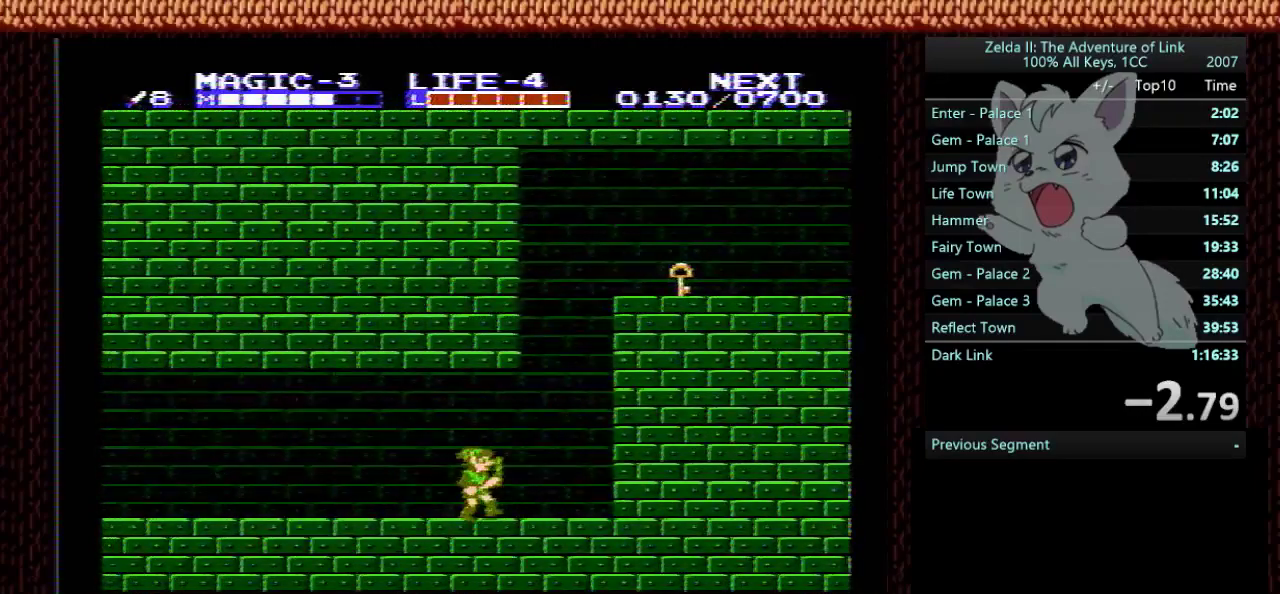
{"buttons": ["DPAD_RIGHT"], "events": []}
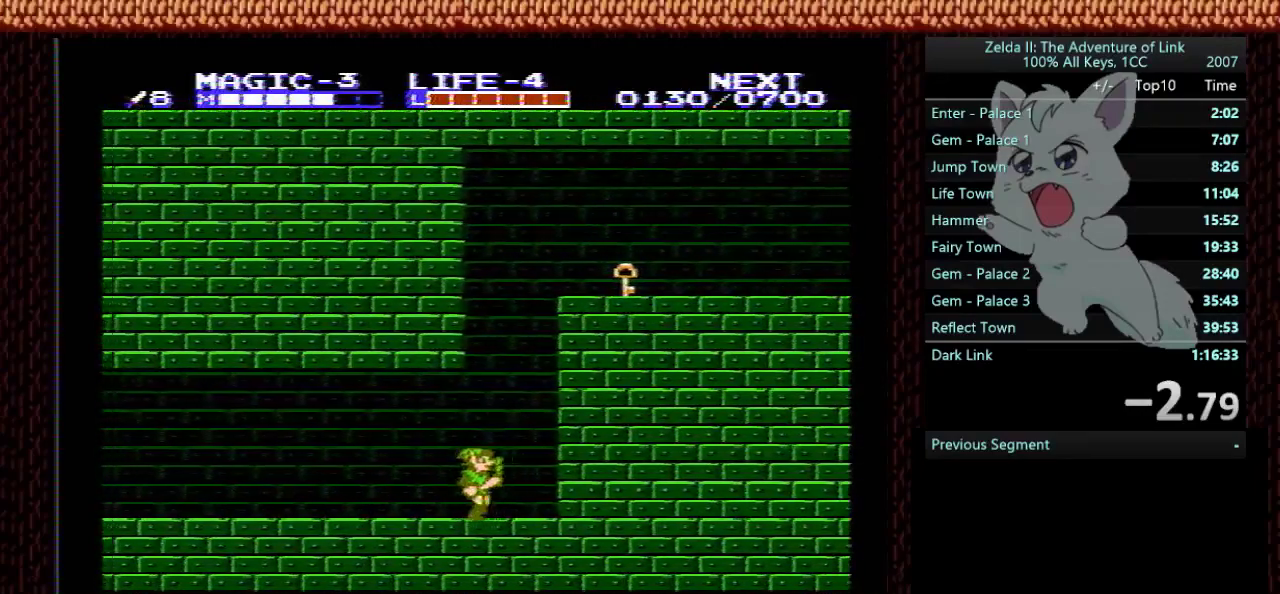
{"buttons": ["DPAD_LEFT"], "events": [[33, "A", "down"], [33, "DPAD_RIGHT", "up"], [100, "DPAD_LEFT", "down"], [434, "A", "up"]]}
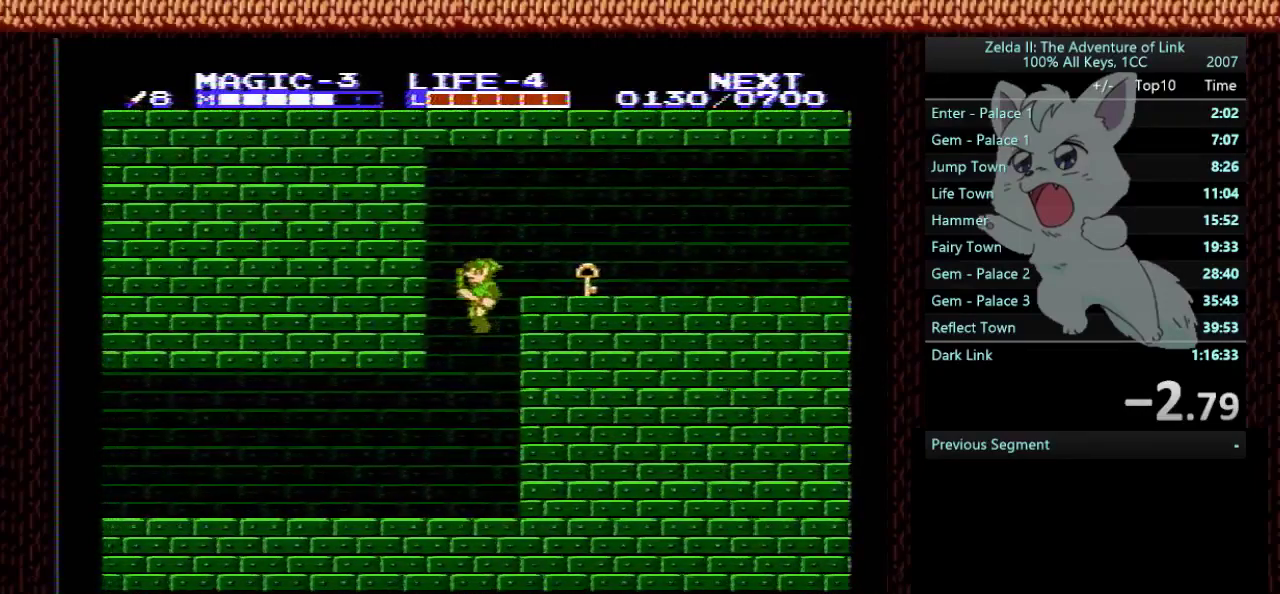
{"buttons": ["DPAD_LEFT"], "events": [[100, "DPAD_LEFT", "up"], [300, "DPAD_LEFT", "down"]]}
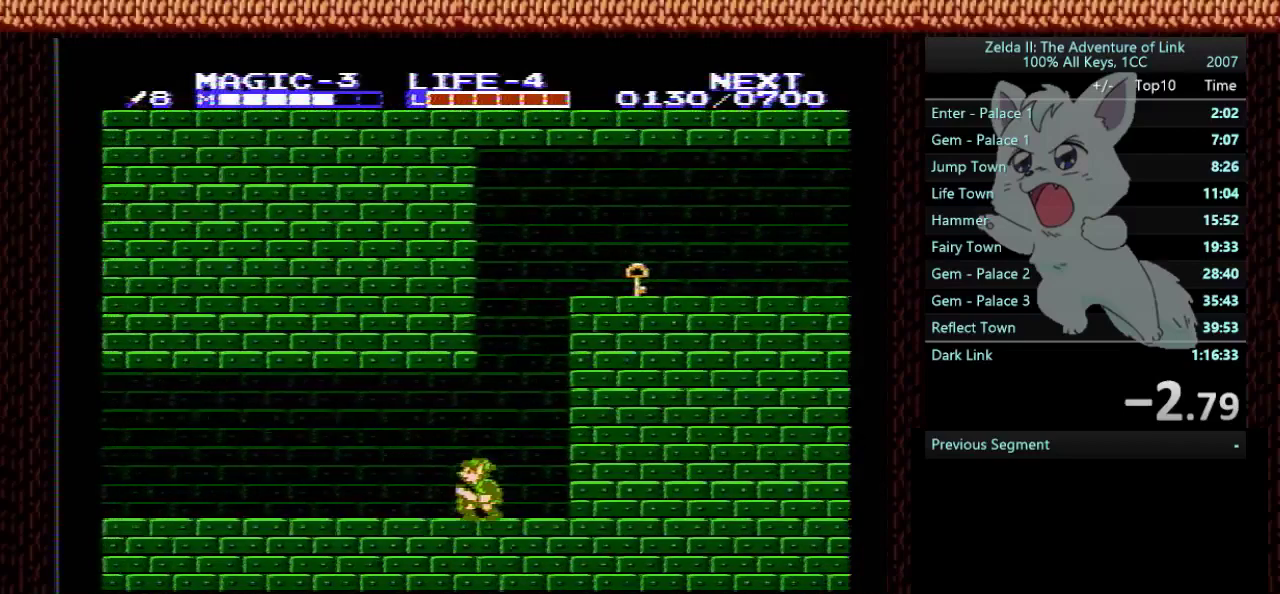
{"buttons": ["DPAD_RIGHT"], "events": [[100, "DPAD_LEFT", "up"], [167, "DPAD_RIGHT", "down"]]}
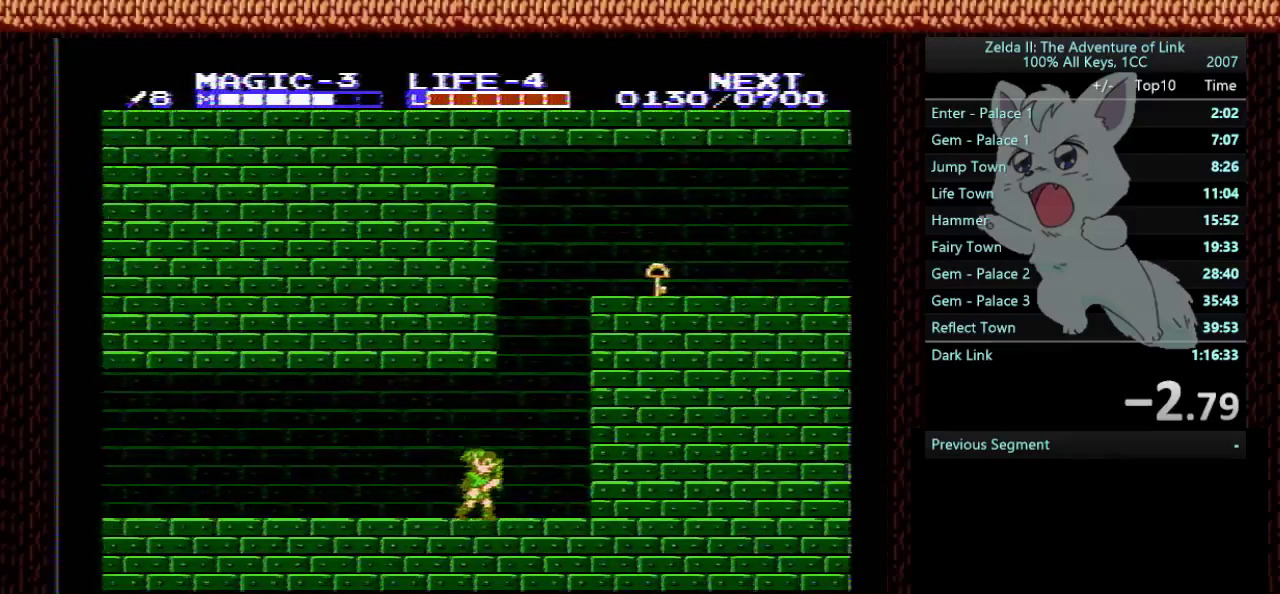
{"buttons": ["A", "DPAD_LEFT"], "events": [[166, "A", "down"], [166, "DPAD_RIGHT", "up"], [300, "DPAD_LEFT", "down"]]}
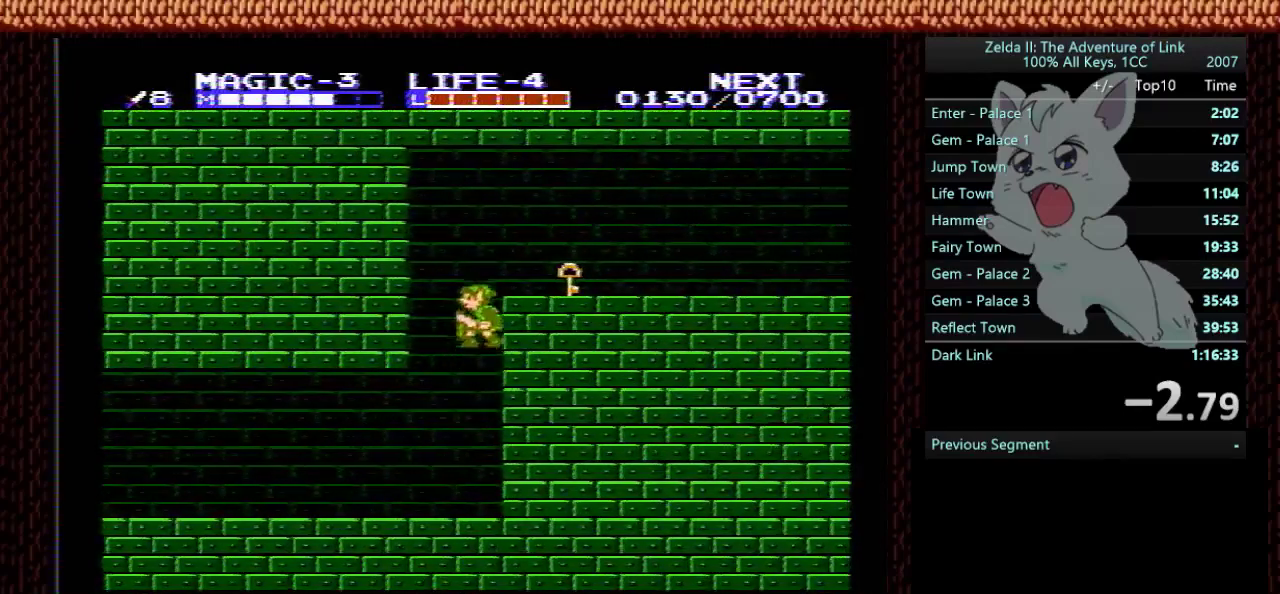
{"buttons": ["DPAD_LEFT"], "events": [[200, "A", "up"]]}
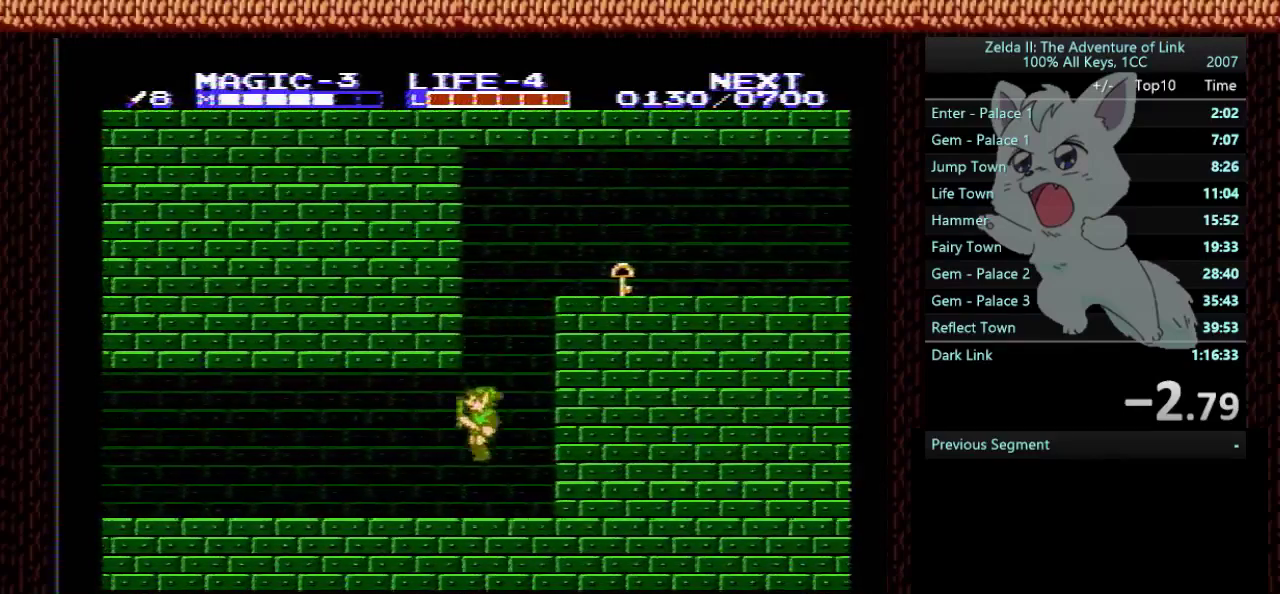
{"buttons": ["DPAD_RIGHT"], "events": [[267, "DPAD_LEFT", "up"], [367, "DPAD_RIGHT", "down"]]}
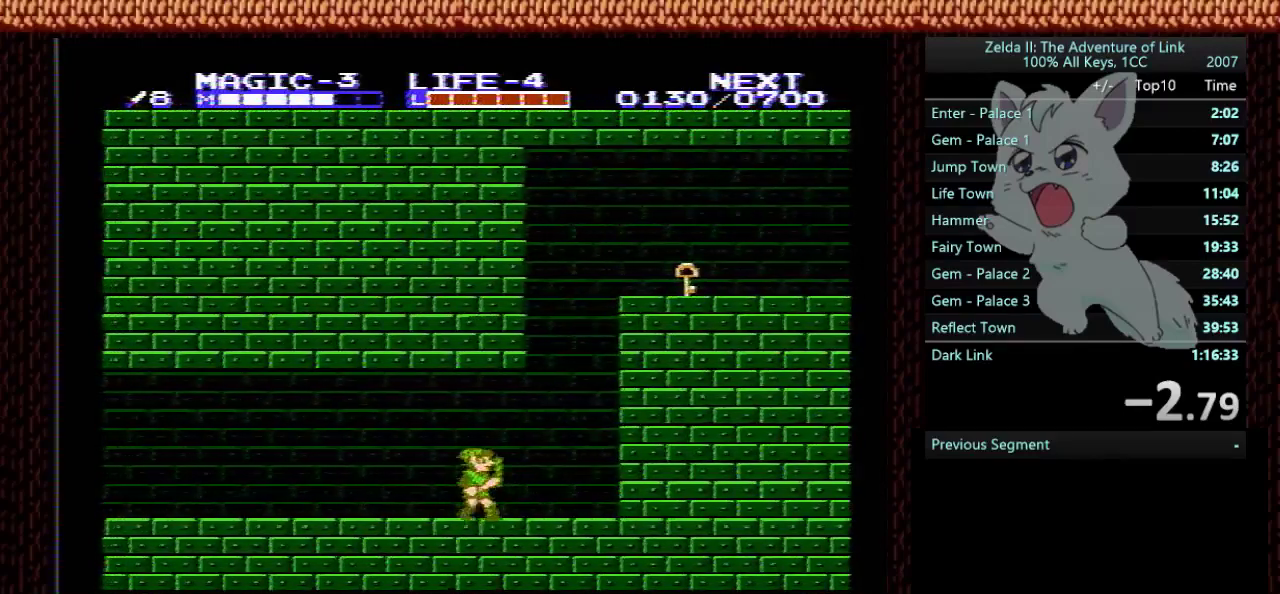
{"buttons": ["A"], "events": [[434, "A", "down"], [434, "DPAD_RIGHT", "up"]]}
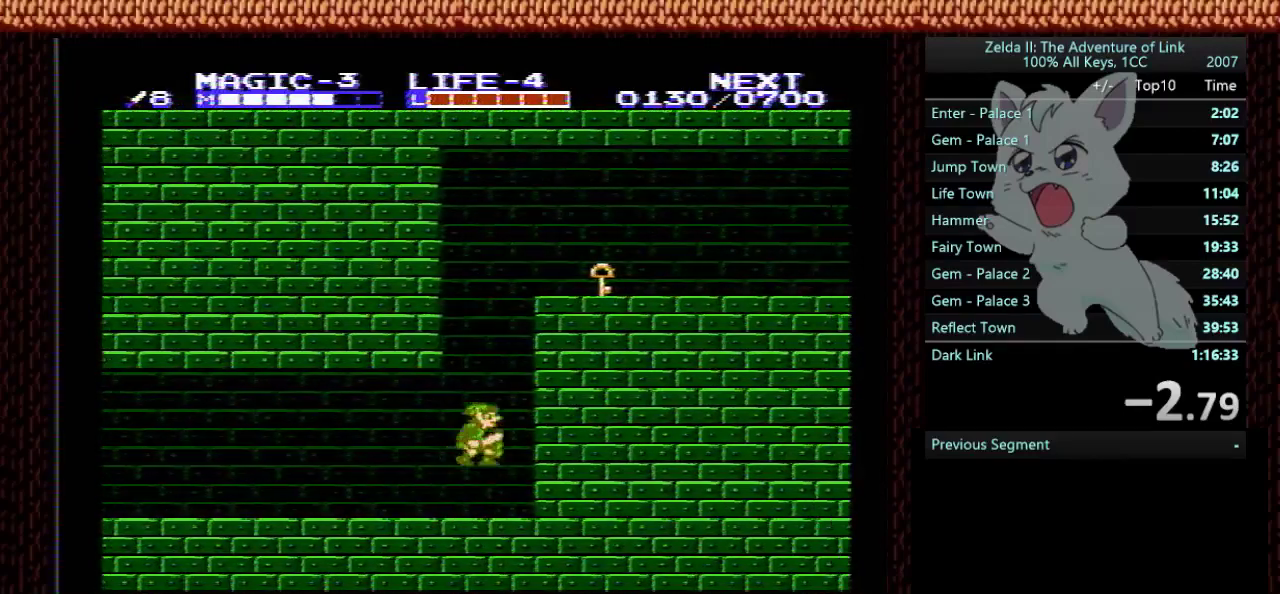
{"buttons": ["DPAD_LEFT"], "events": [[100, "DPAD_LEFT", "down"], [400, "A", "up"]]}
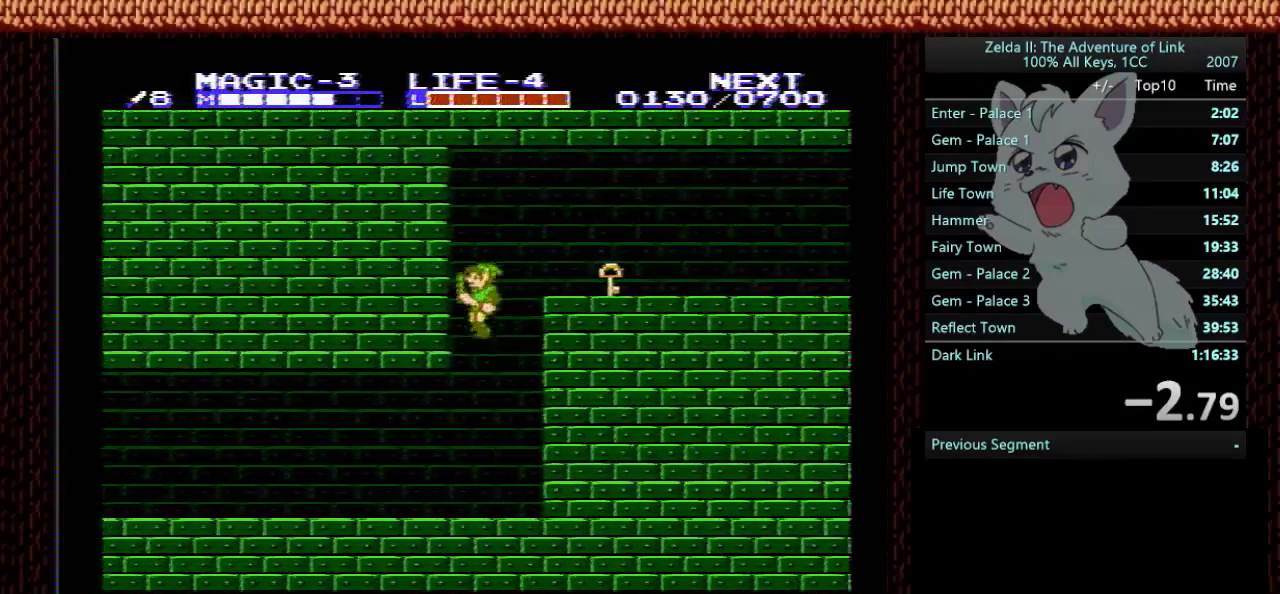
{"buttons": [], "events": [[434, "DPAD_LEFT", "up"]]}
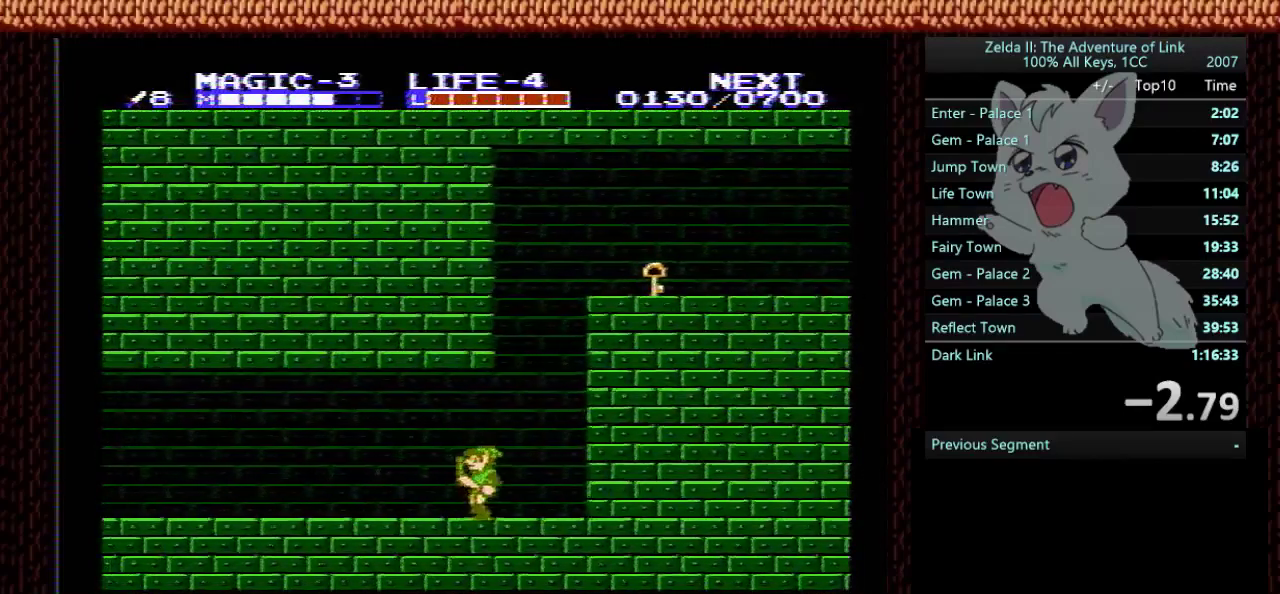
{"buttons": ["A"], "events": [[100, "DPAD_RIGHT", "down"], [500, "A", "down"], [500, "DPAD_RIGHT", "up"]]}
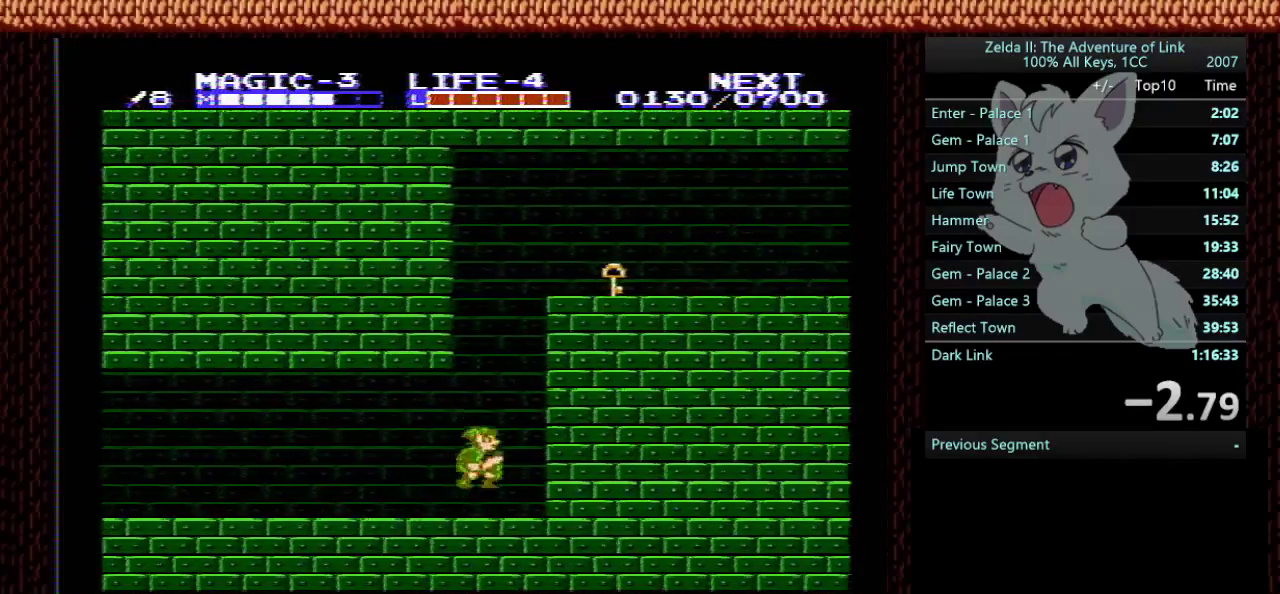
{"buttons": [], "events": [[134, "DPAD_LEFT", "down"], [400, "A", "up"], [400, "DPAD_LEFT", "up"]]}
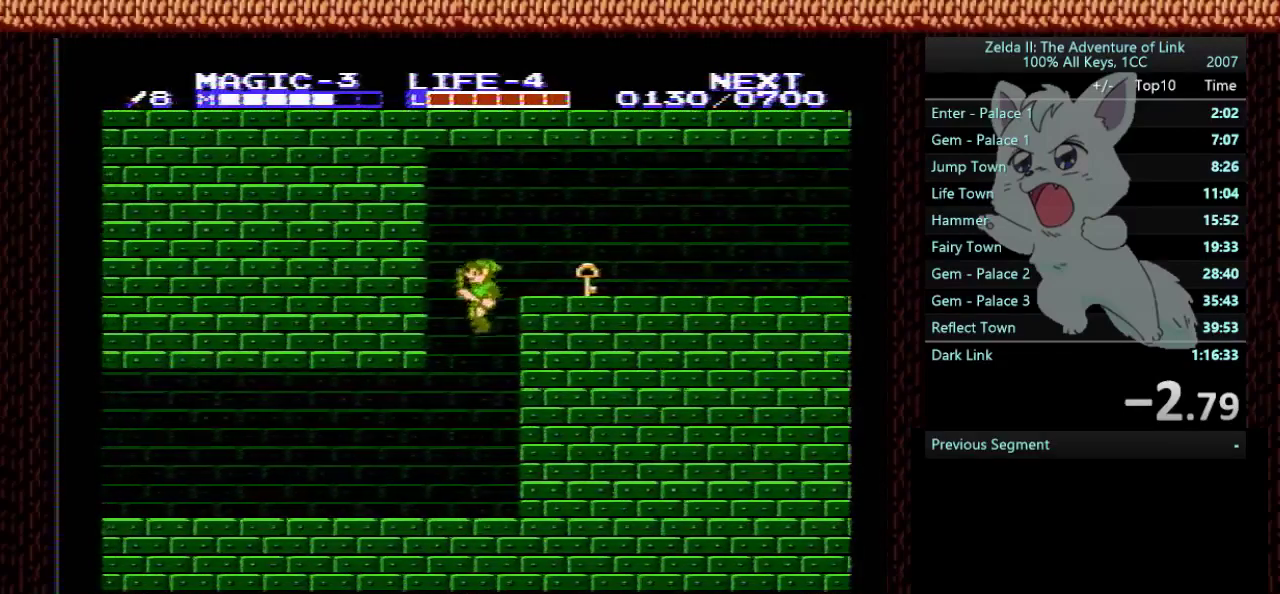
{"buttons": ["DPAD_LEFT"], "events": [[200, "DPAD_LEFT", "down"]]}
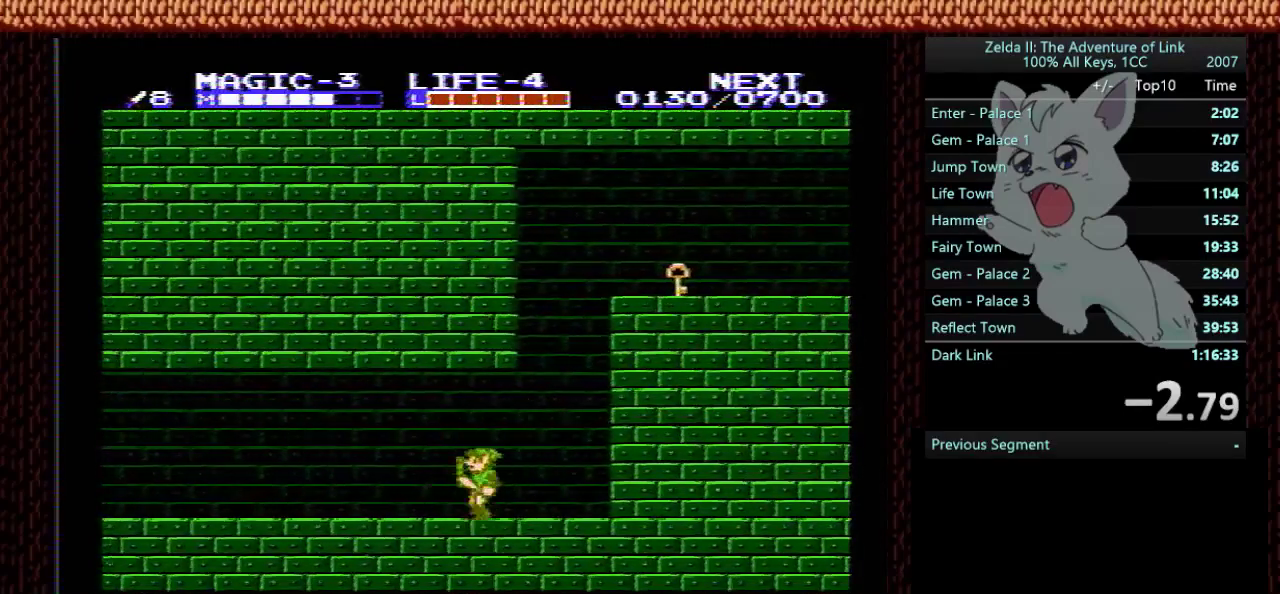
{"buttons": ["DPAD_RIGHT"], "events": [[67, "DPAD_LEFT", "up"], [167, "DPAD_RIGHT", "down"]]}
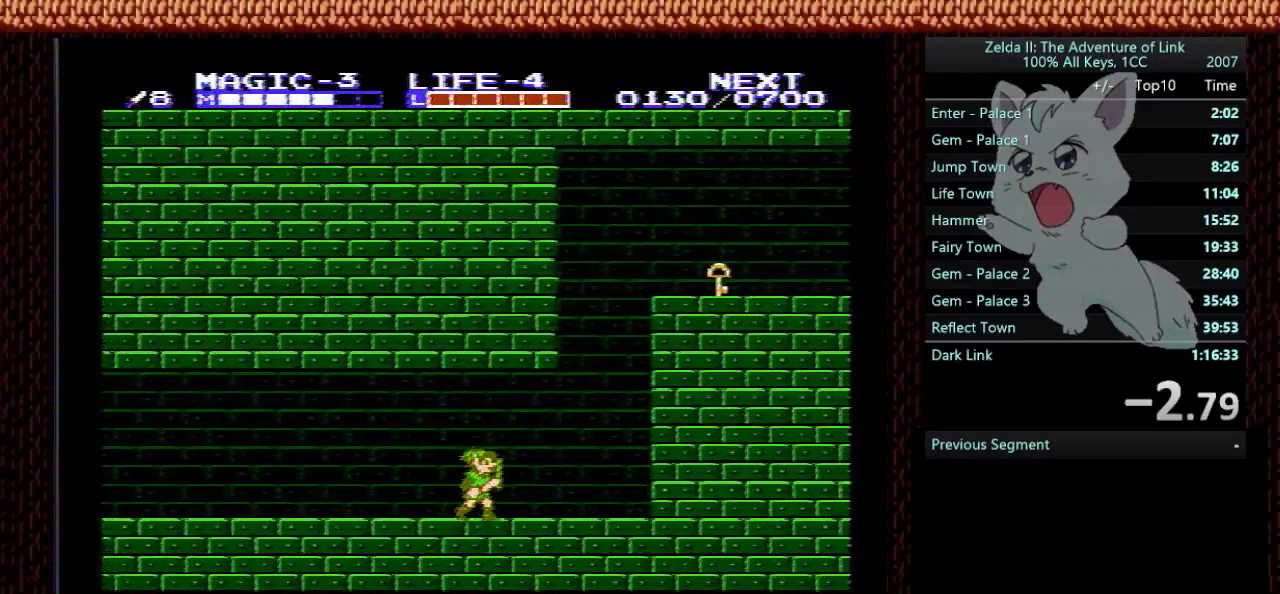
{"buttons": ["A"], "events": [[467, "A", "down"], [467, "DPAD_RIGHT", "up"]]}
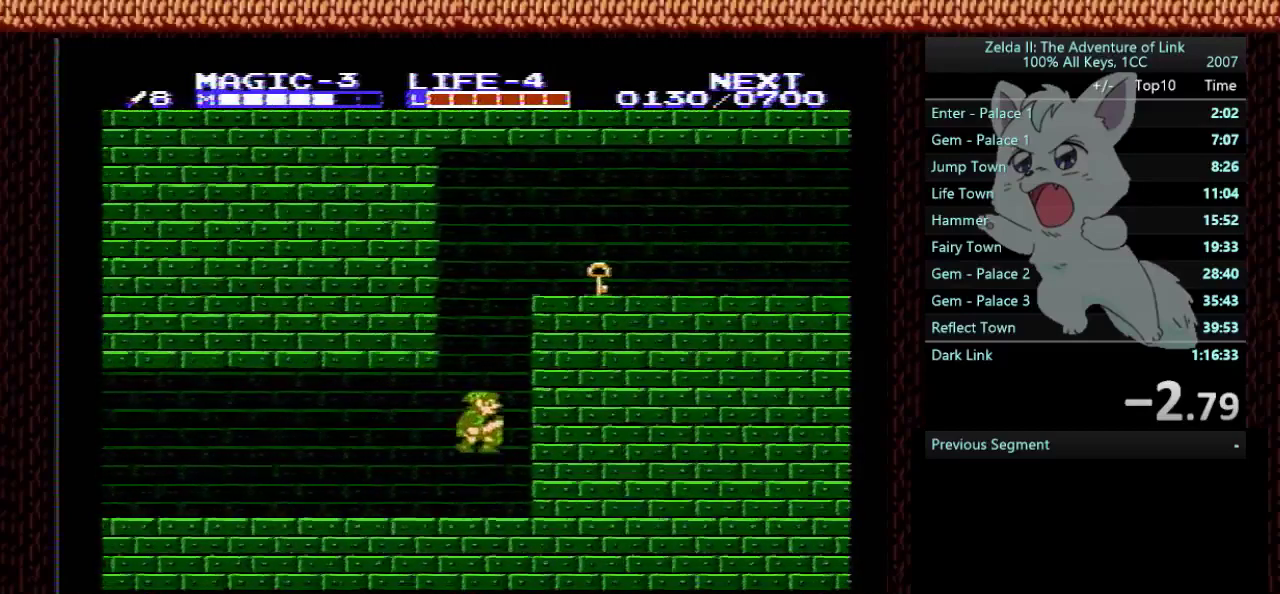
{"buttons": ["A", "DPAD_LEFT"], "events": [[100, "DPAD_LEFT", "down"]]}
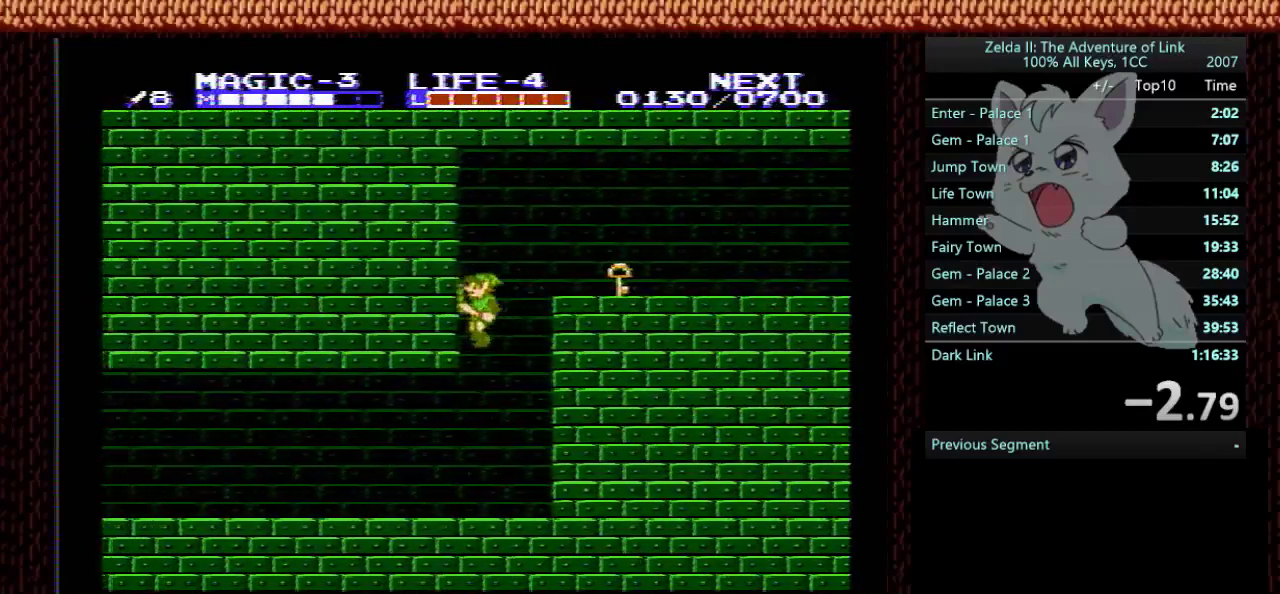
{"buttons": ["DPAD_LEFT"], "events": [[33, "A", "up"]]}